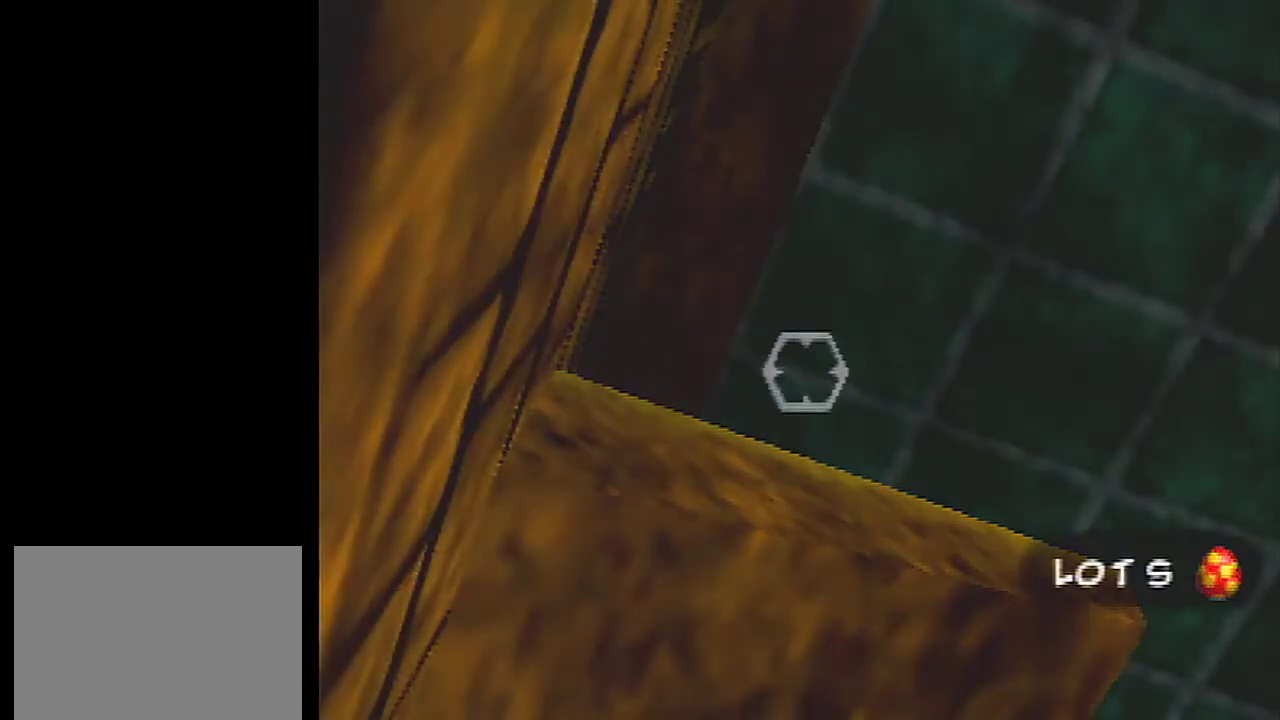
Gameplay with a controller (Nintendo layout); each line is a JSON object with the inputs held at the frame after it (dt_ms = milliseconds from this image to that frame). "events" lists button and stick changes between this image and that frame as [ms after this image, input, new state], when the widget could be followed in between. Not read: L3 R3.
{"dt_ms": 567, "buttons": [], "left_stick": "center", "events": []}
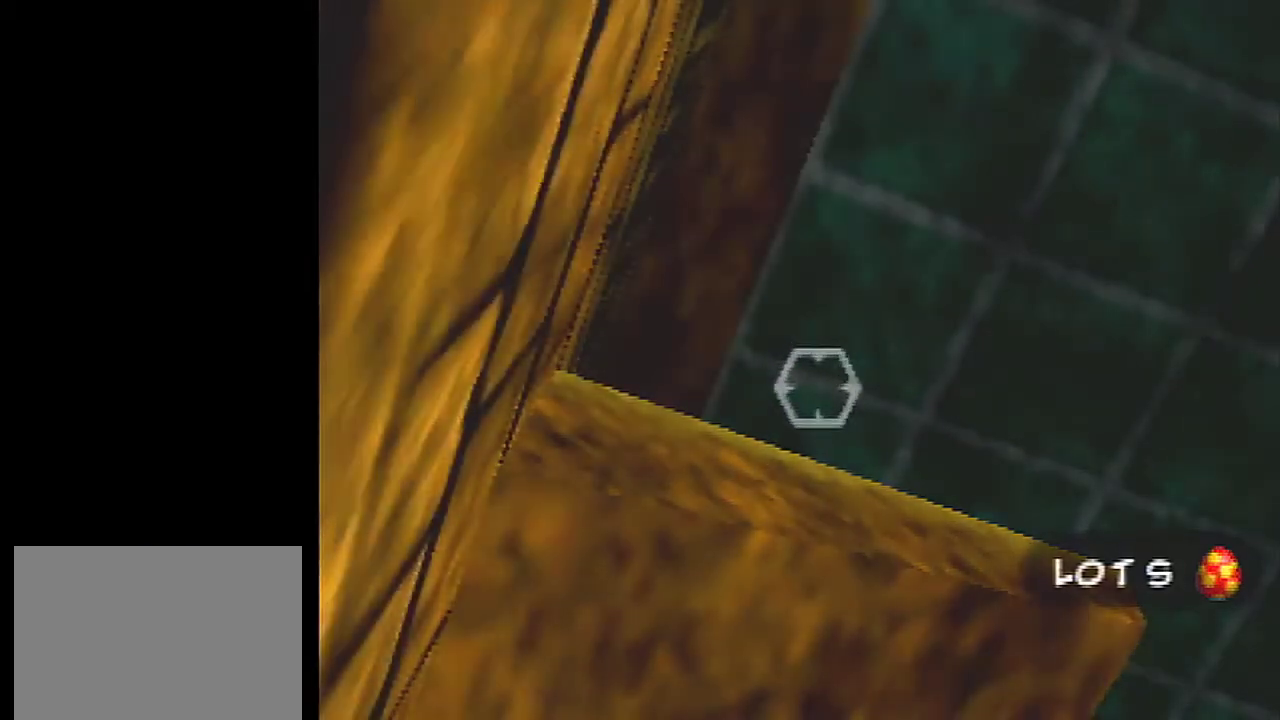
{"dt_ms": 501, "buttons": [], "left_stick": "center", "events": []}
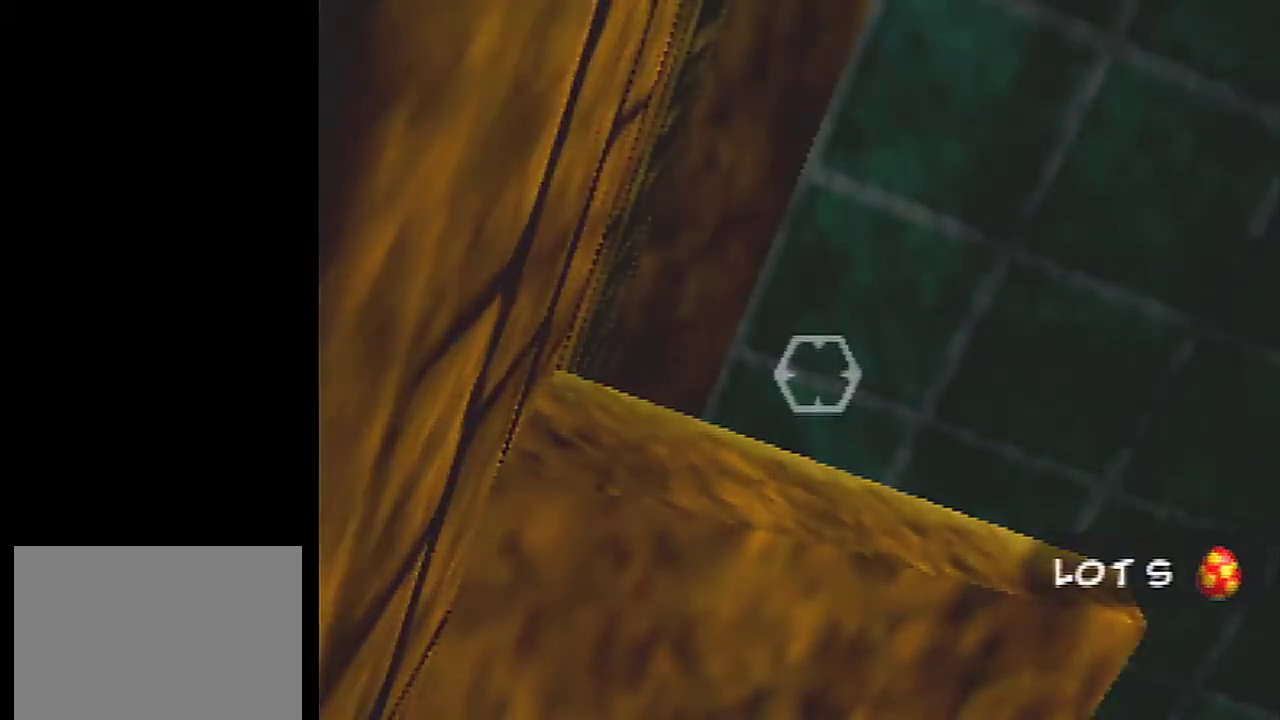
{"dt_ms": 400, "buttons": [], "left_stick": "center", "events": []}
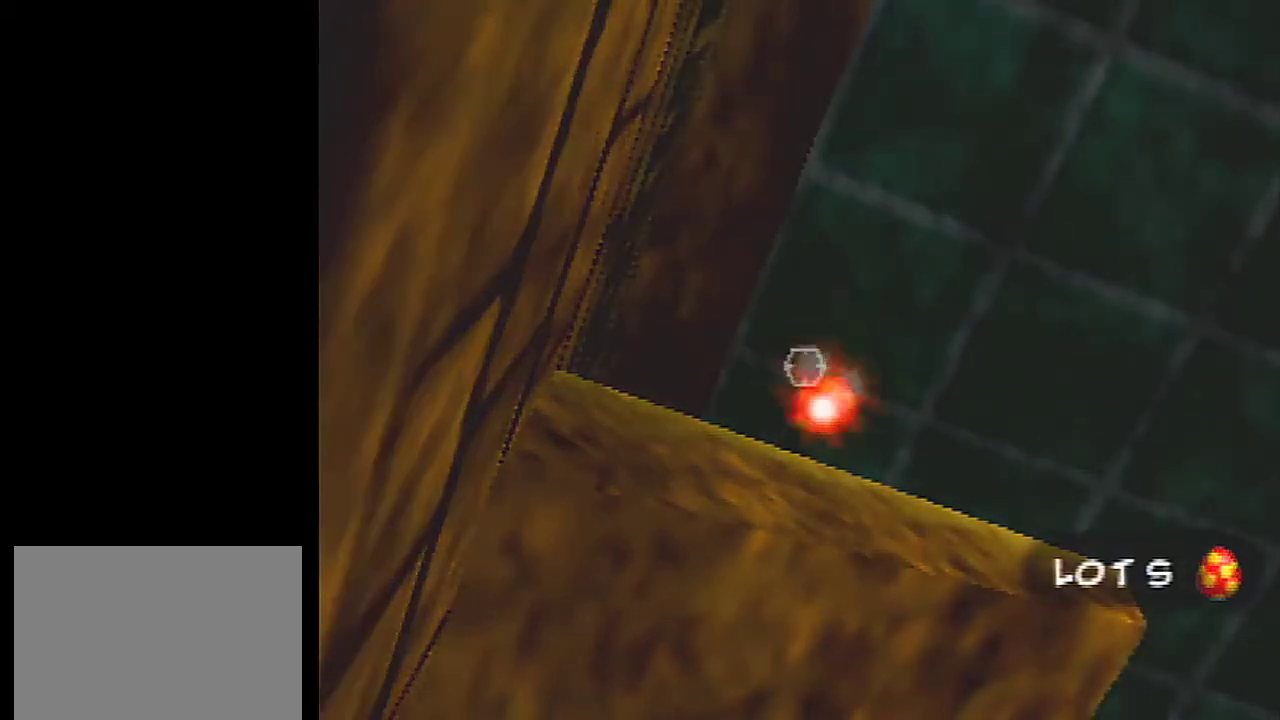
{"dt_ms": 601, "buttons": [], "left_stick": "center", "events": []}
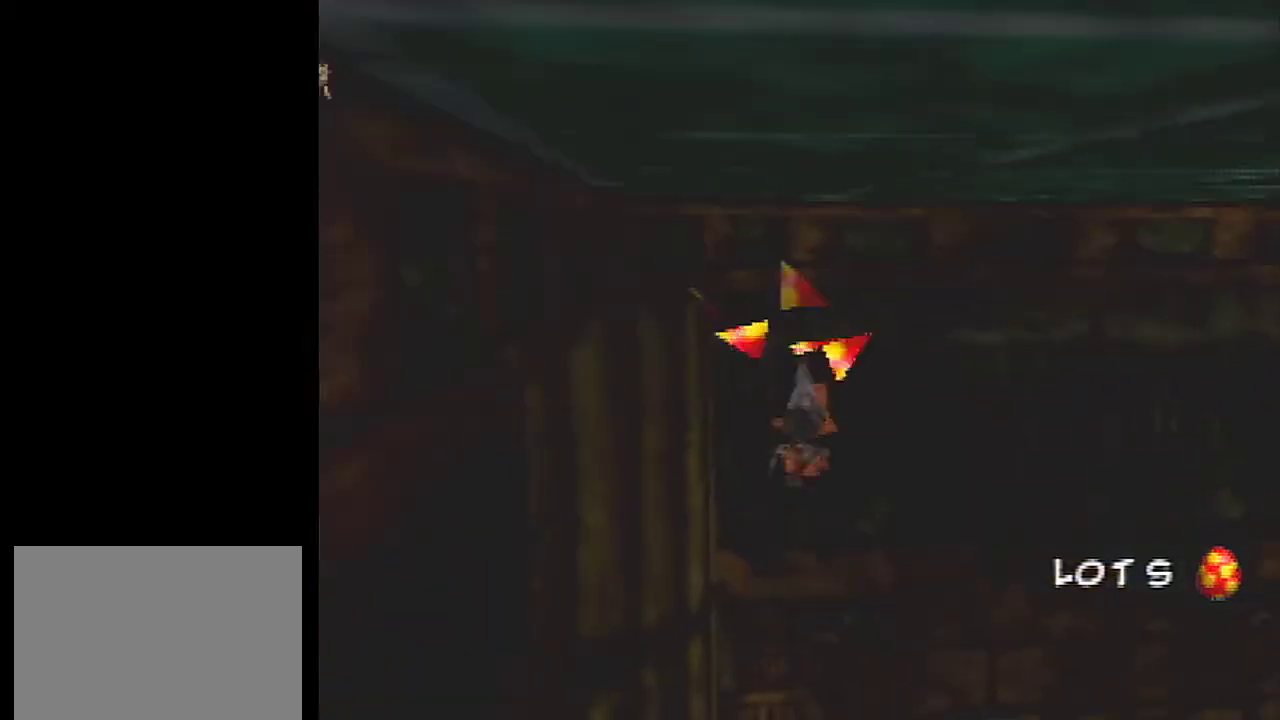
{"dt_ms": 300, "buttons": [], "left_stick": "down", "events": [[234, "left_stick", "down"]]}
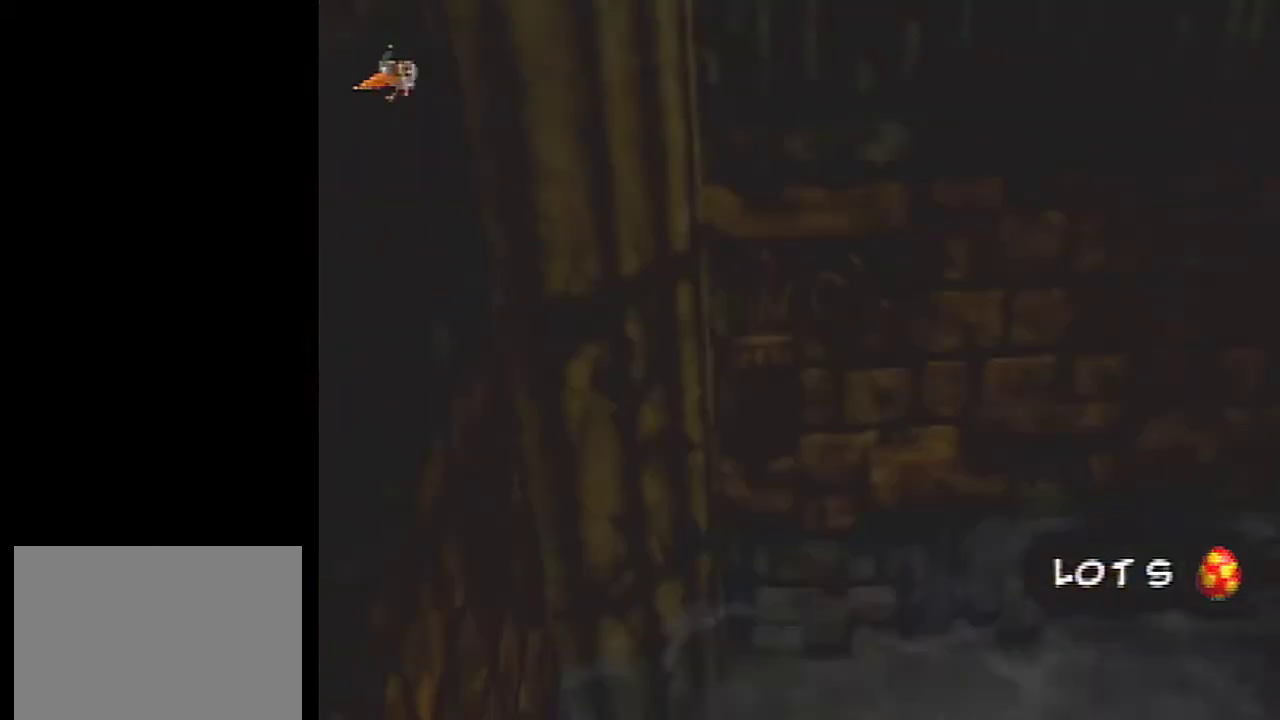
{"dt_ms": 200, "buttons": [], "left_stick": "center", "events": [[134, "left_stick", "center"]]}
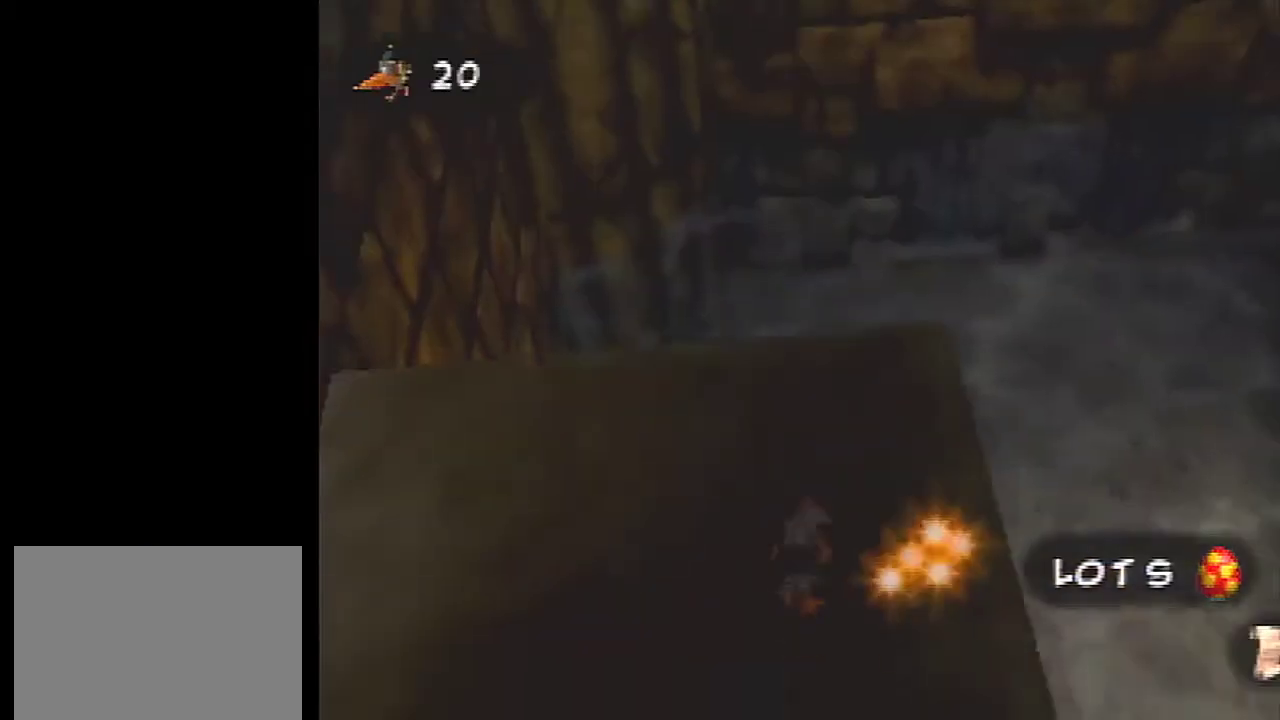
{"dt_ms": 501, "buttons": [], "left_stick": "center", "events": []}
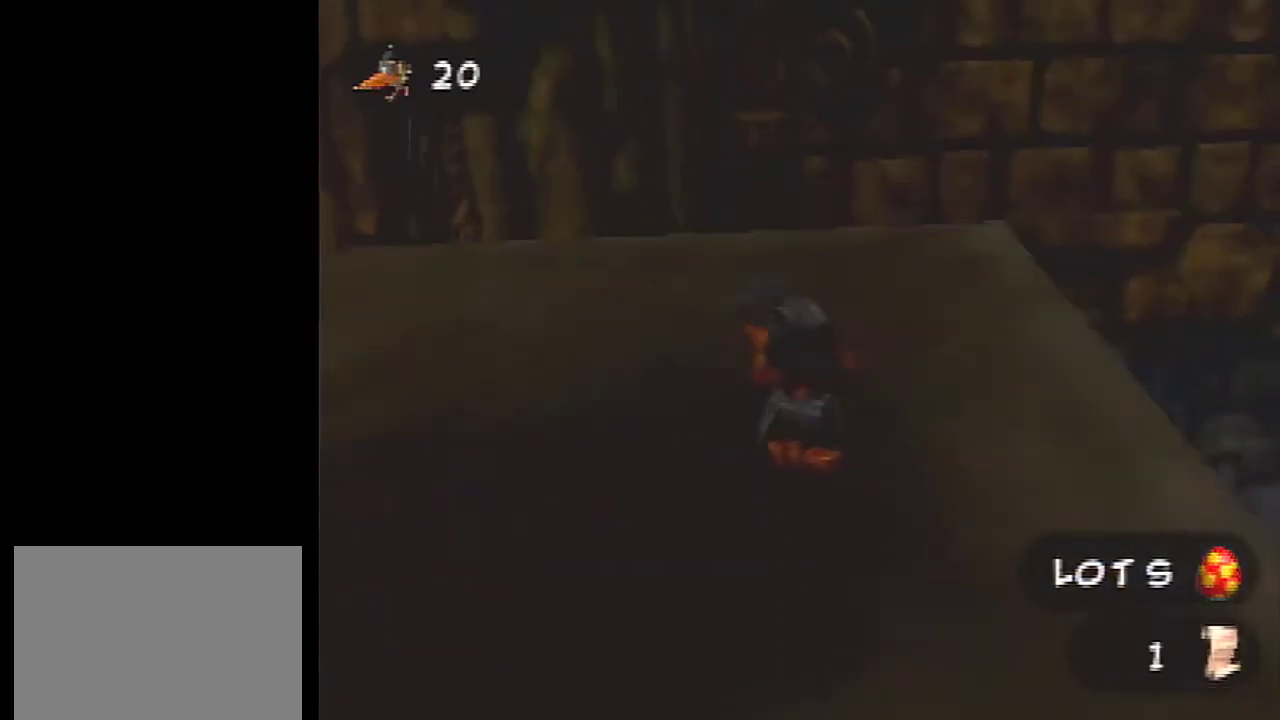
{"dt_ms": 501, "buttons": [], "left_stick": "center", "events": []}
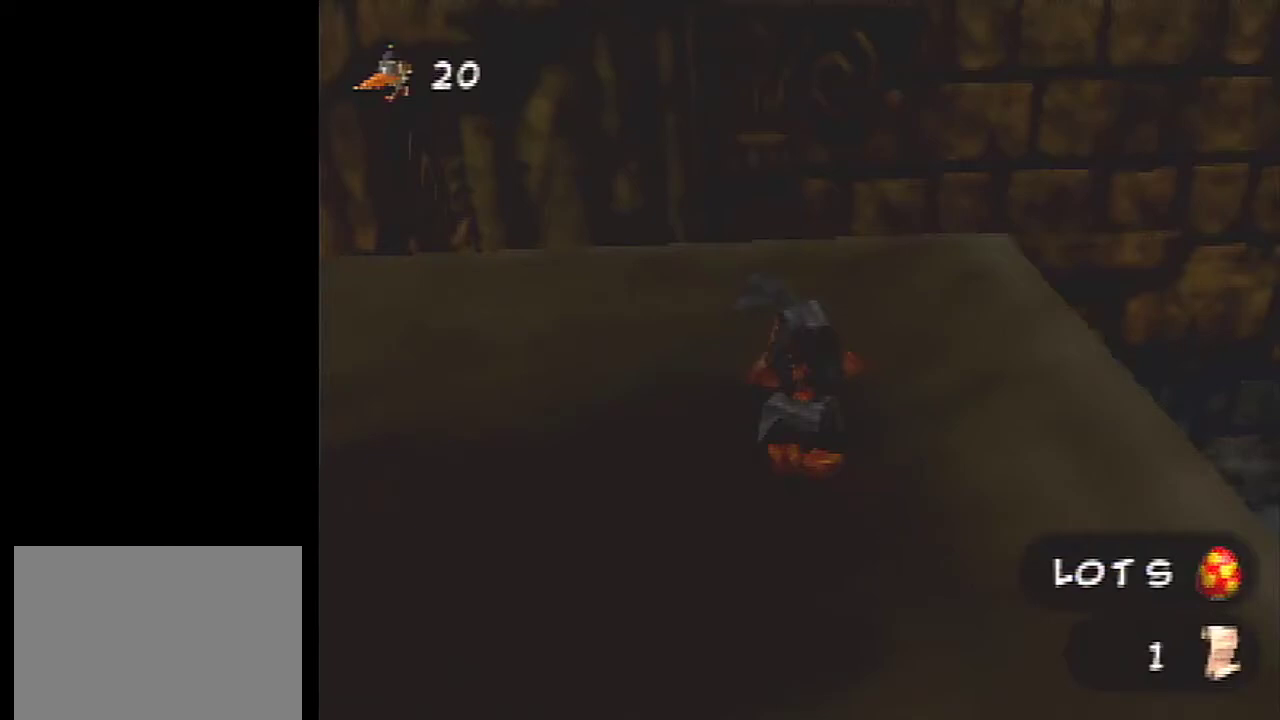
{"dt_ms": 500, "buttons": [], "left_stick": "center", "events": []}
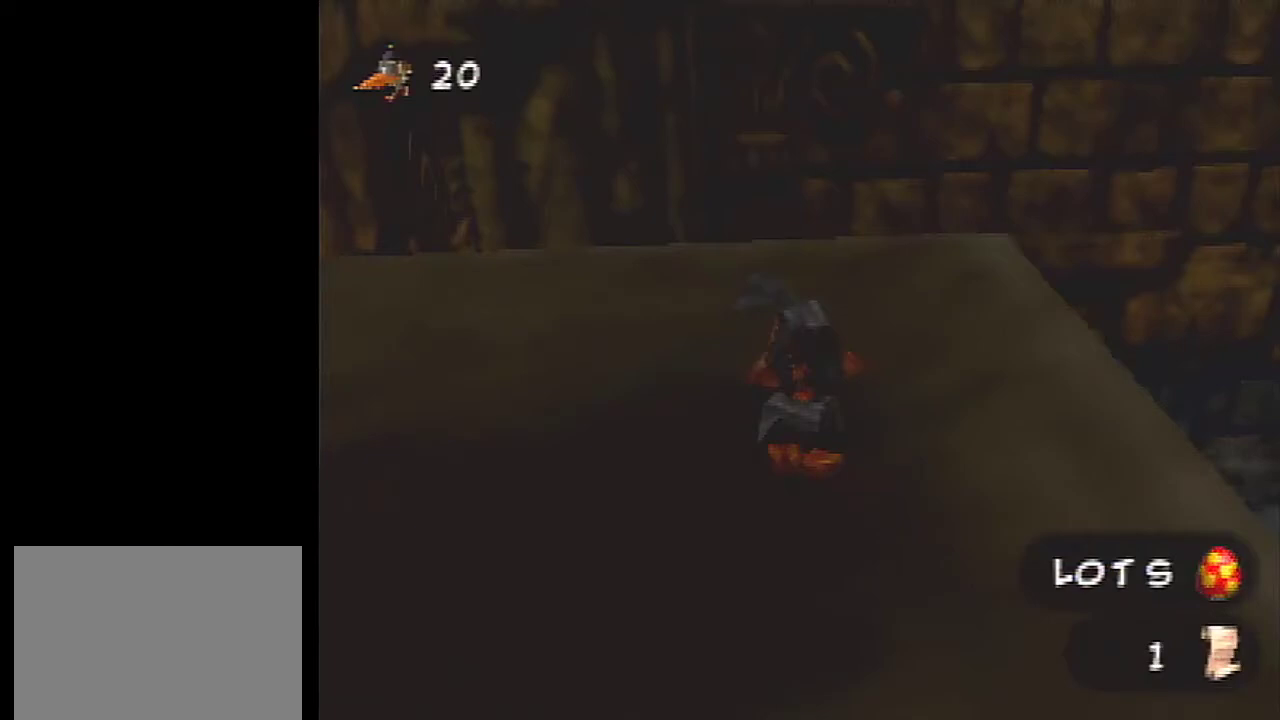
{"dt_ms": 501, "buttons": [], "left_stick": "center", "events": []}
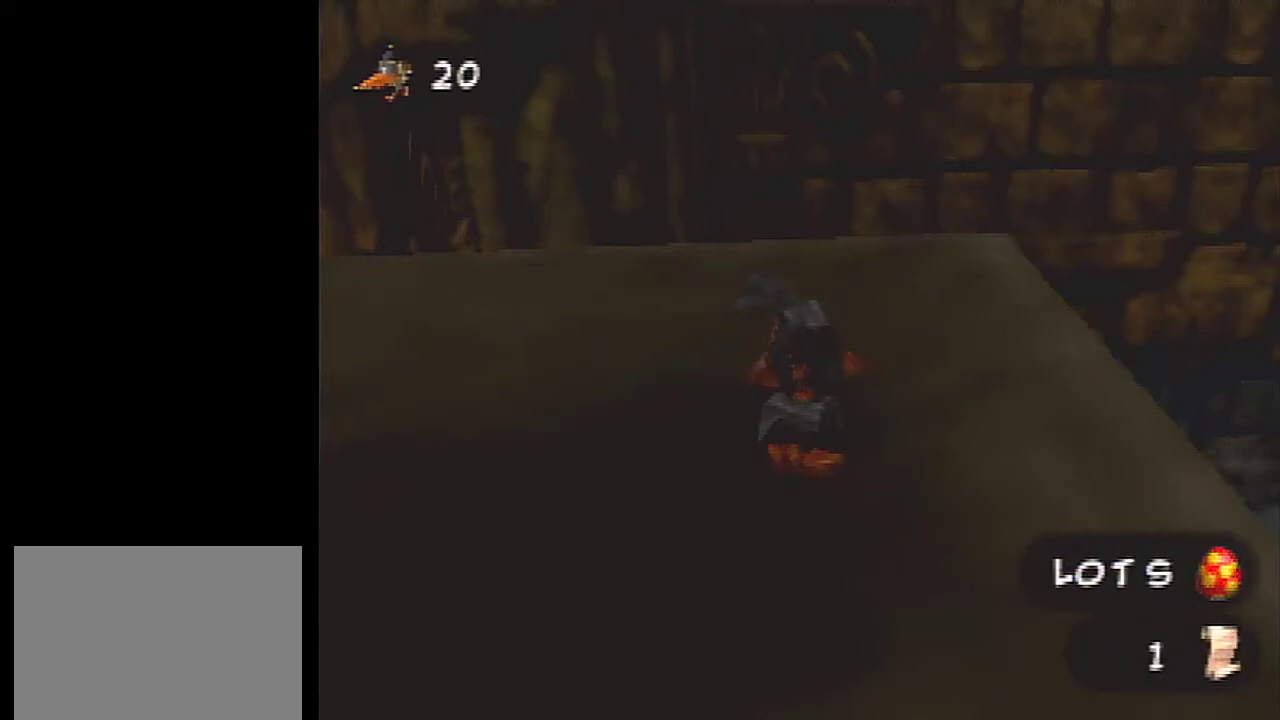
{"dt_ms": 500, "buttons": [], "left_stick": "center", "events": []}
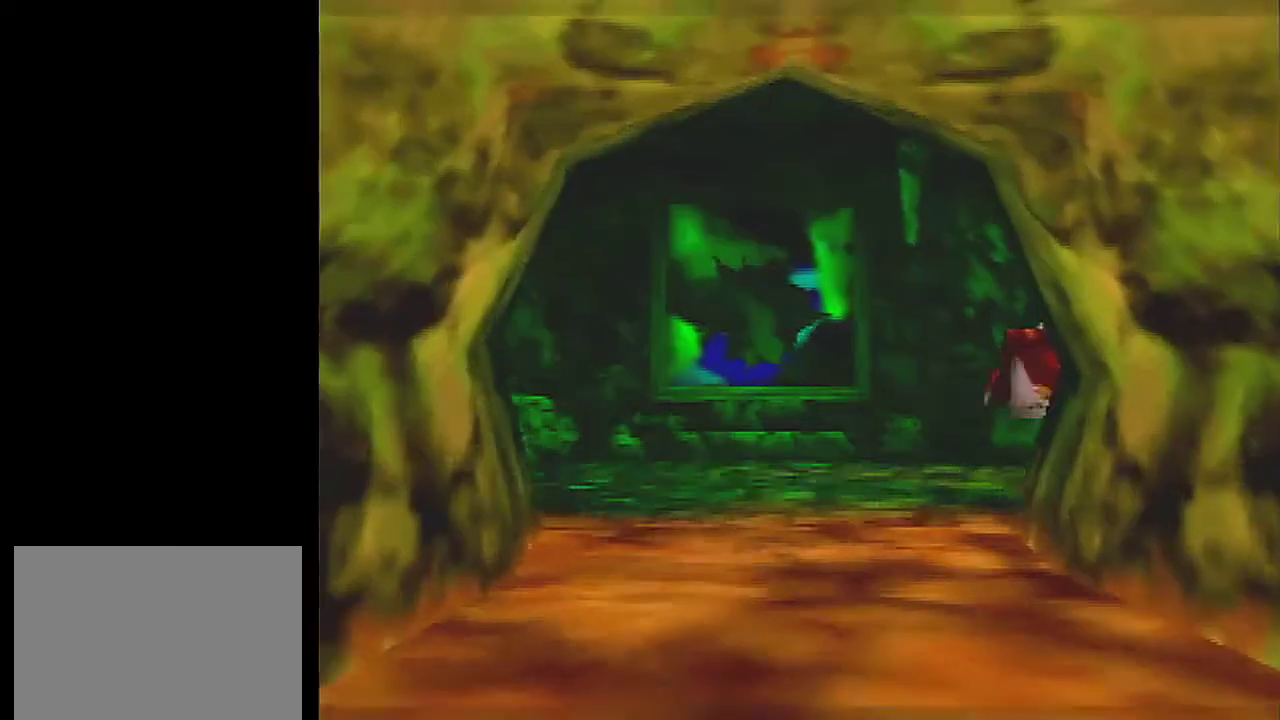
{"dt_ms": 501, "buttons": ["B", "R1"], "left_stick": "center", "events": [[400, "R1", "down"], [467, "B", "down"]]}
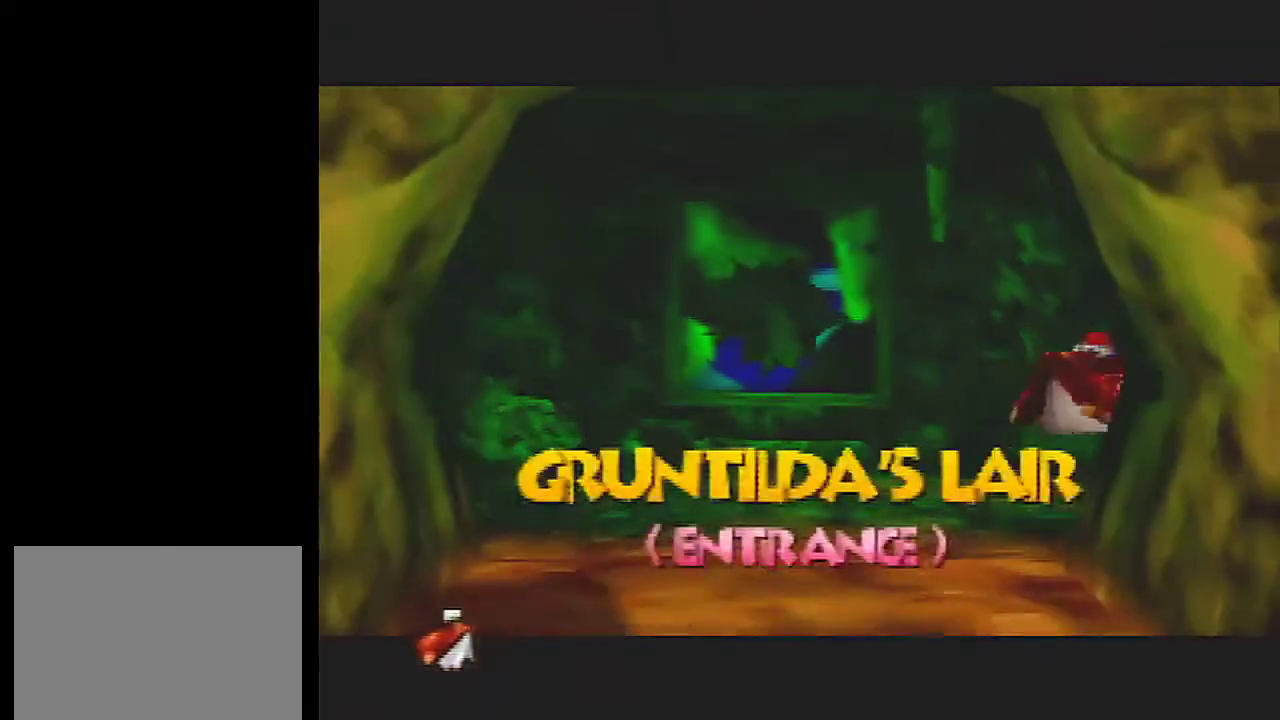
{"dt_ms": 500, "buttons": [], "left_stick": "center", "events": [[33, "B", "up"], [33, "R1", "up"]]}
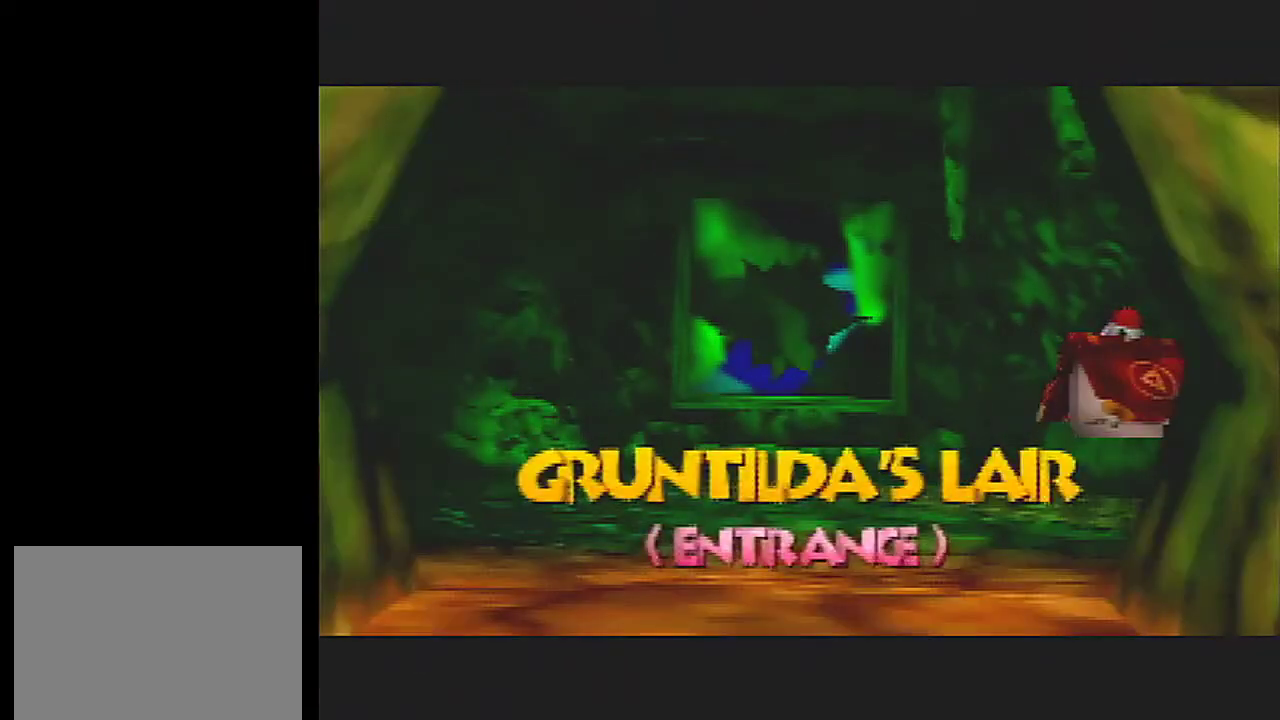
{"dt_ms": 500, "buttons": [], "left_stick": "center", "events": []}
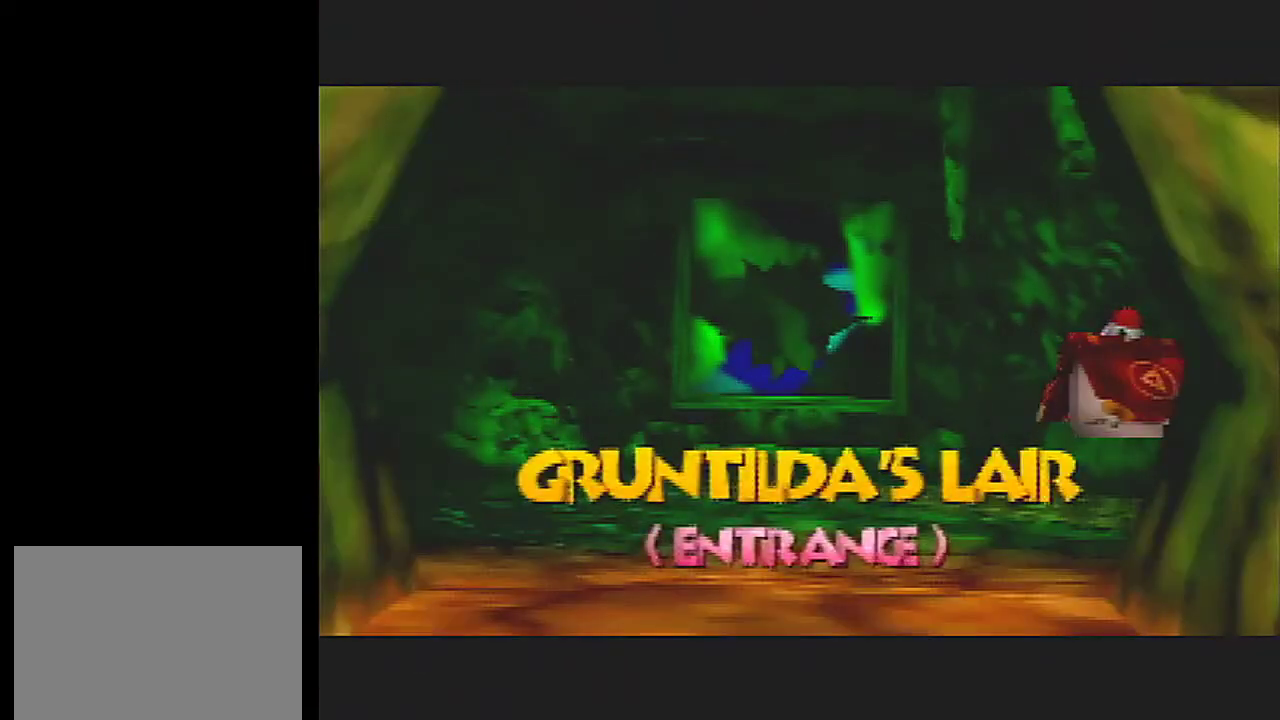
{"dt_ms": 501, "buttons": [], "left_stick": "center", "events": []}
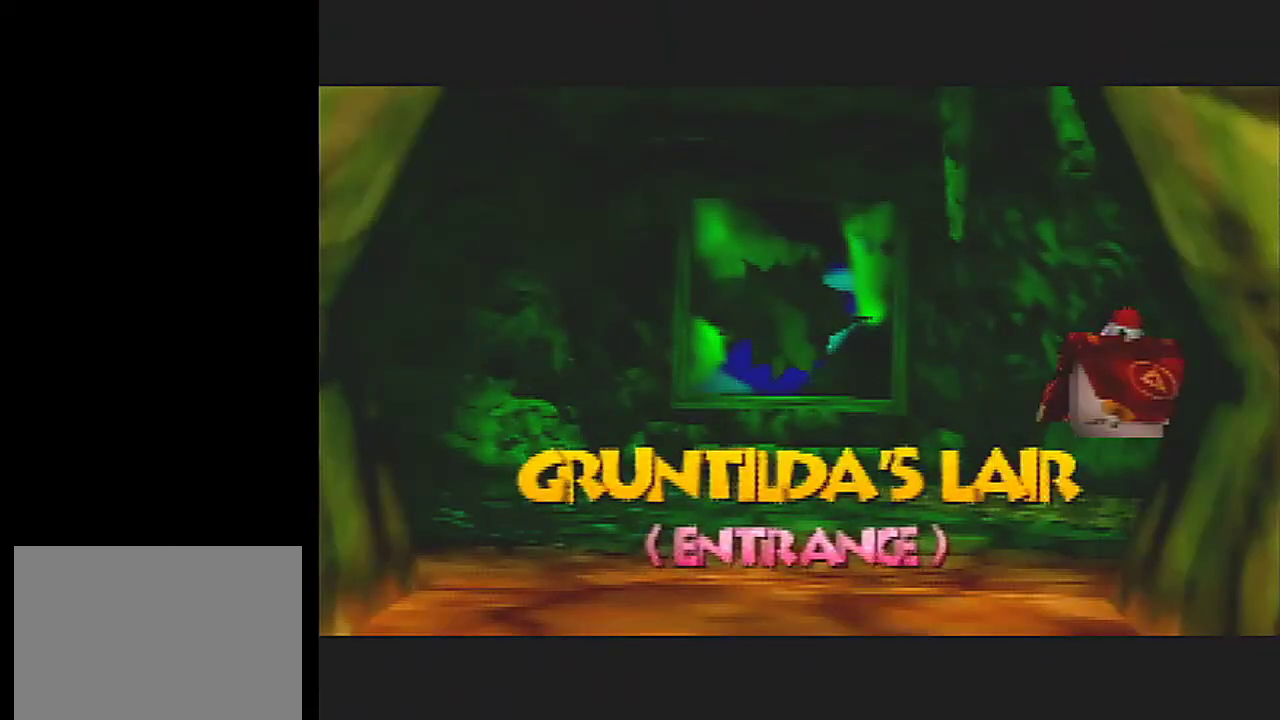
{"dt_ms": 501, "buttons": [], "left_stick": "center", "events": []}
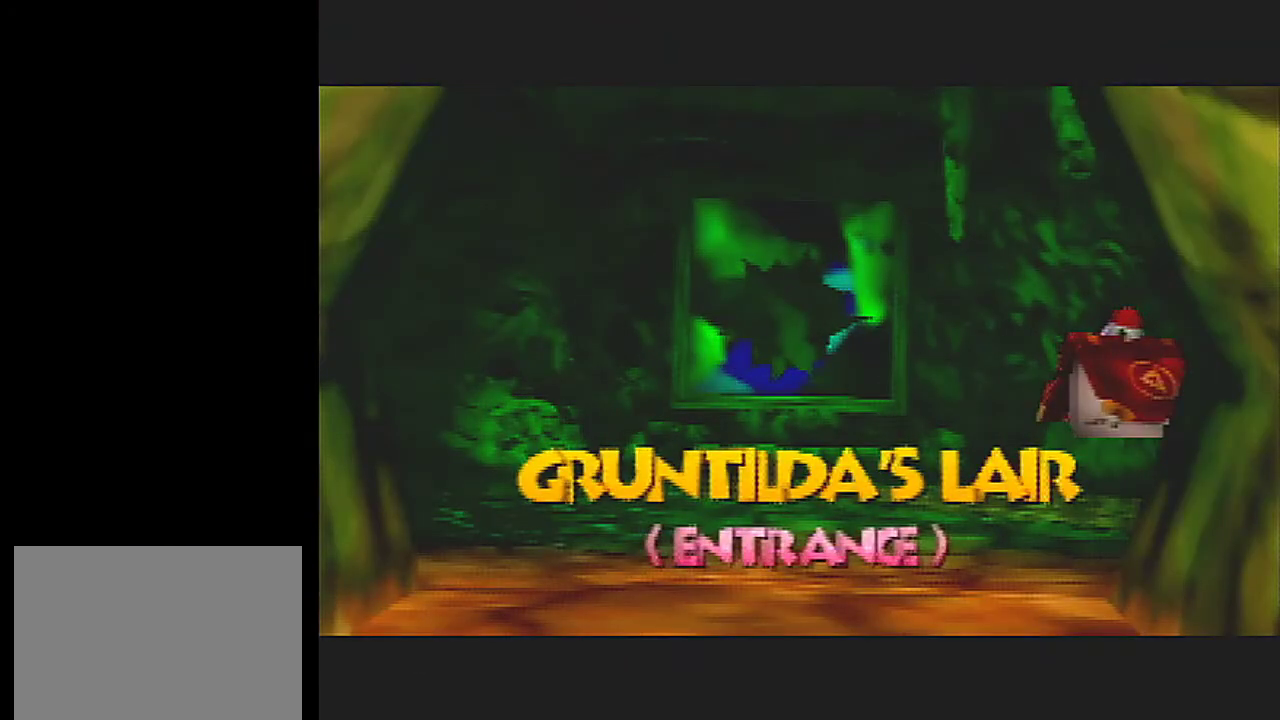
{"dt_ms": 500, "buttons": [], "left_stick": "center", "events": []}
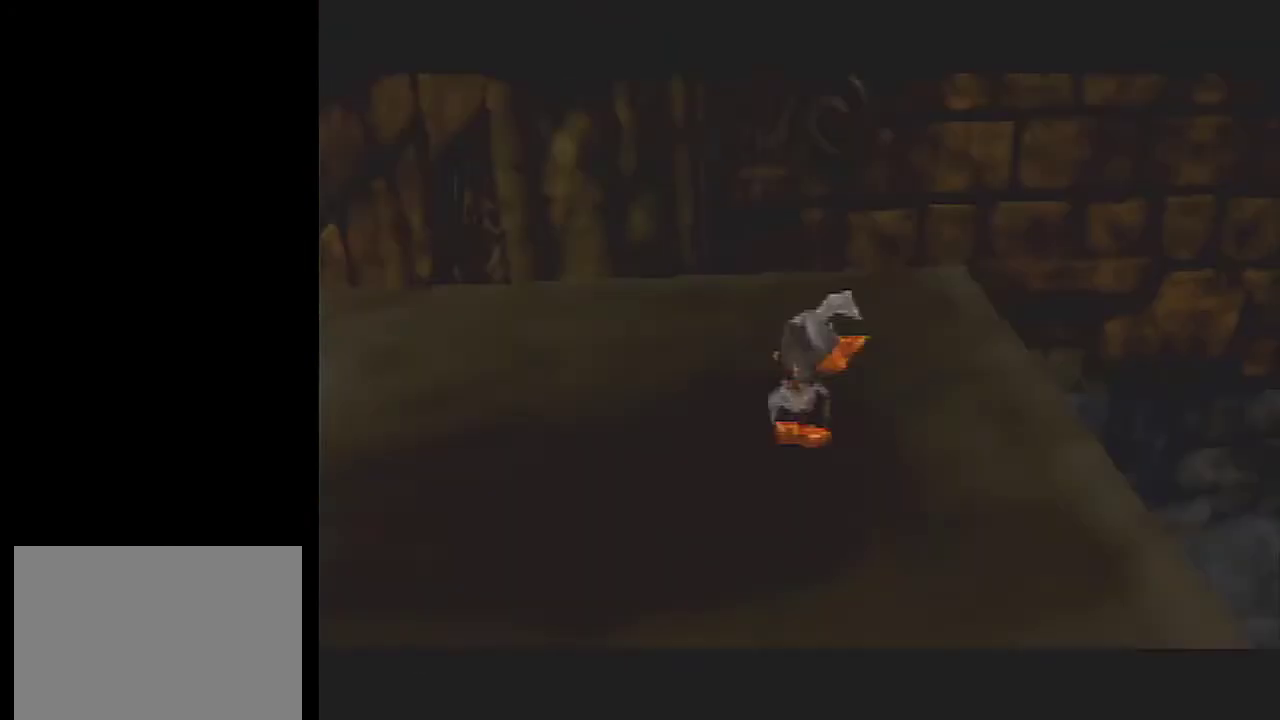
{"dt_ms": 601, "buttons": ["B"], "left_stick": "center", "events": [[601, "B", "down"]]}
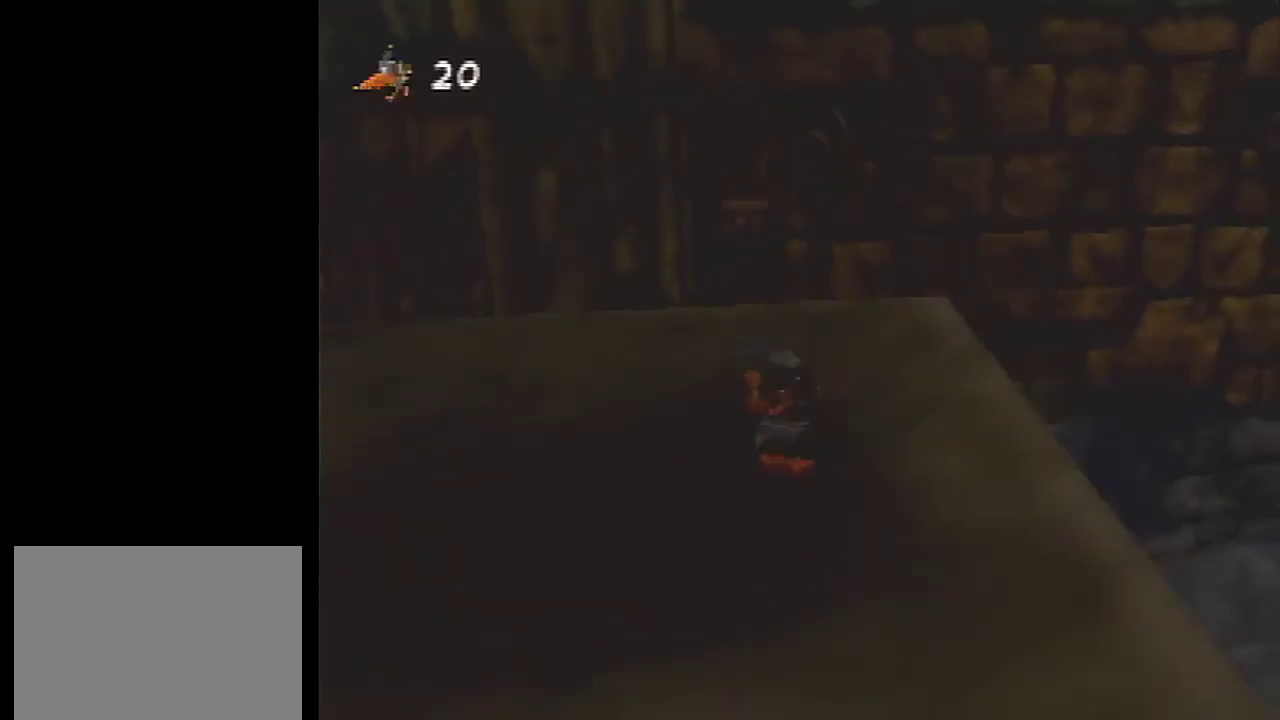
{"dt_ms": 400, "buttons": [], "left_stick": "center", "events": [[166, "B", "up"]]}
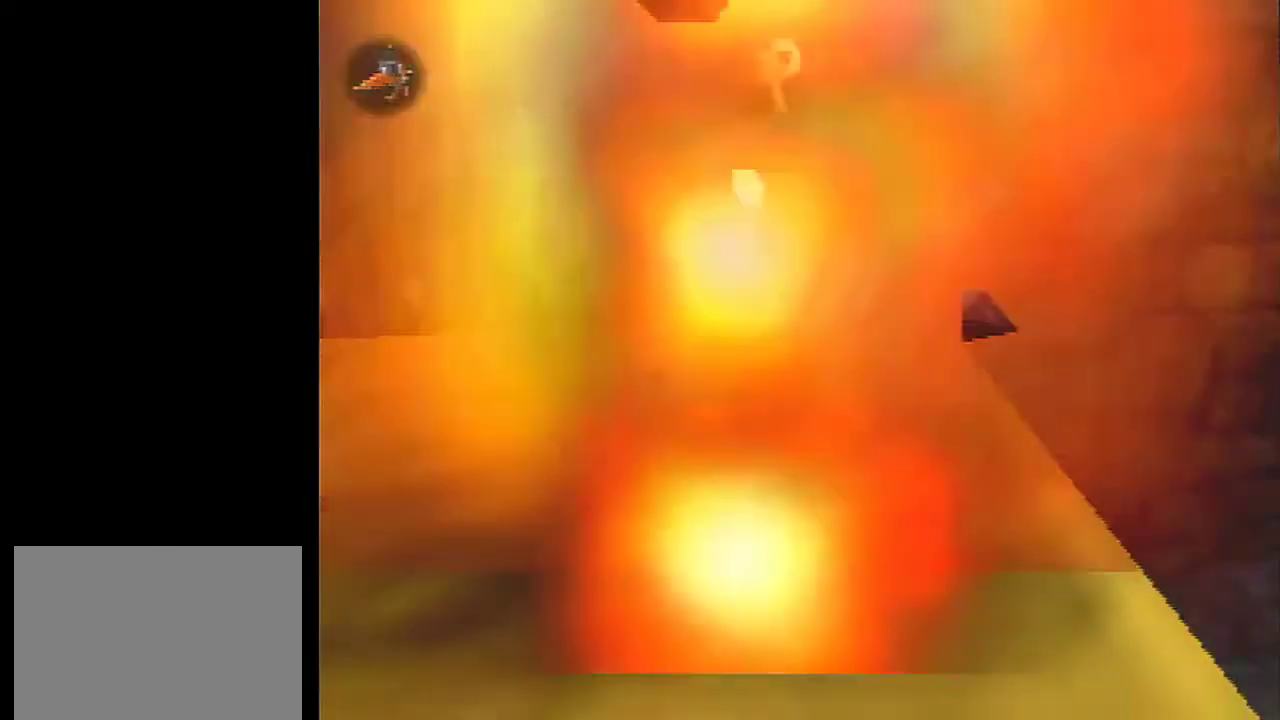
{"dt_ms": 501, "buttons": [], "left_stick": "center", "events": []}
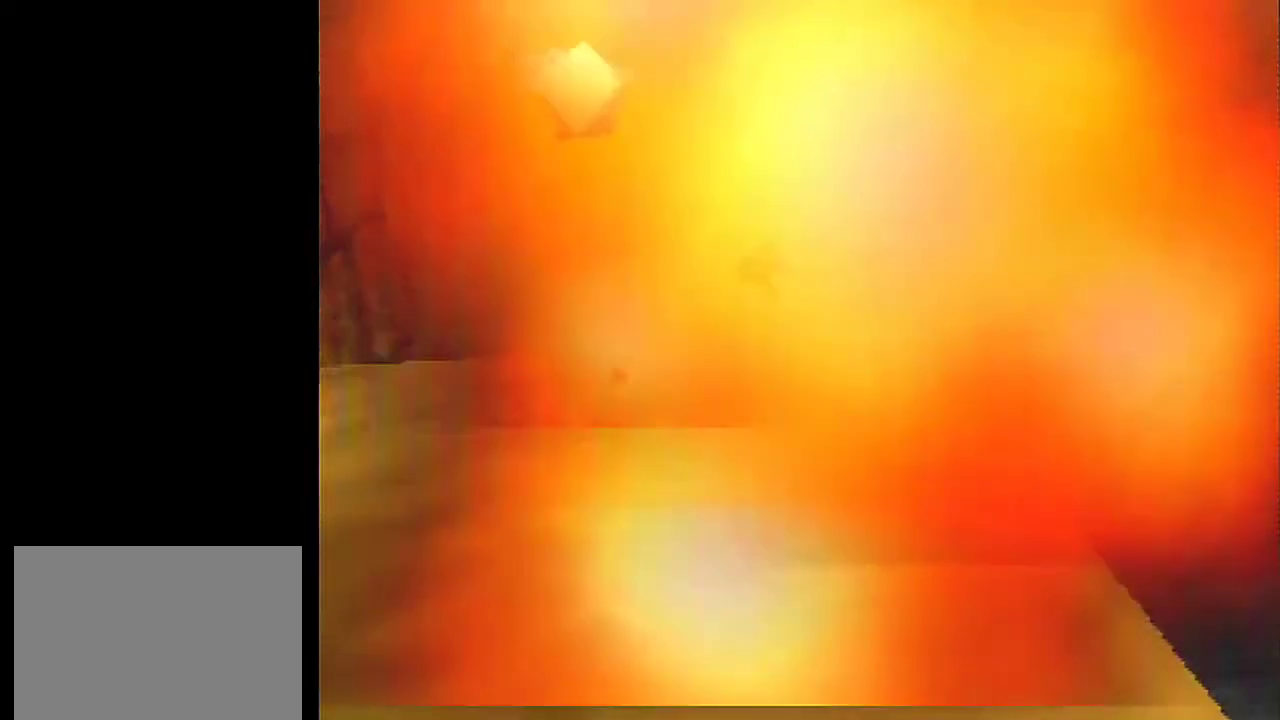
{"dt_ms": 300, "buttons": ["C_UP"], "left_stick": "center", "events": [[233, "C_UP", "down"]]}
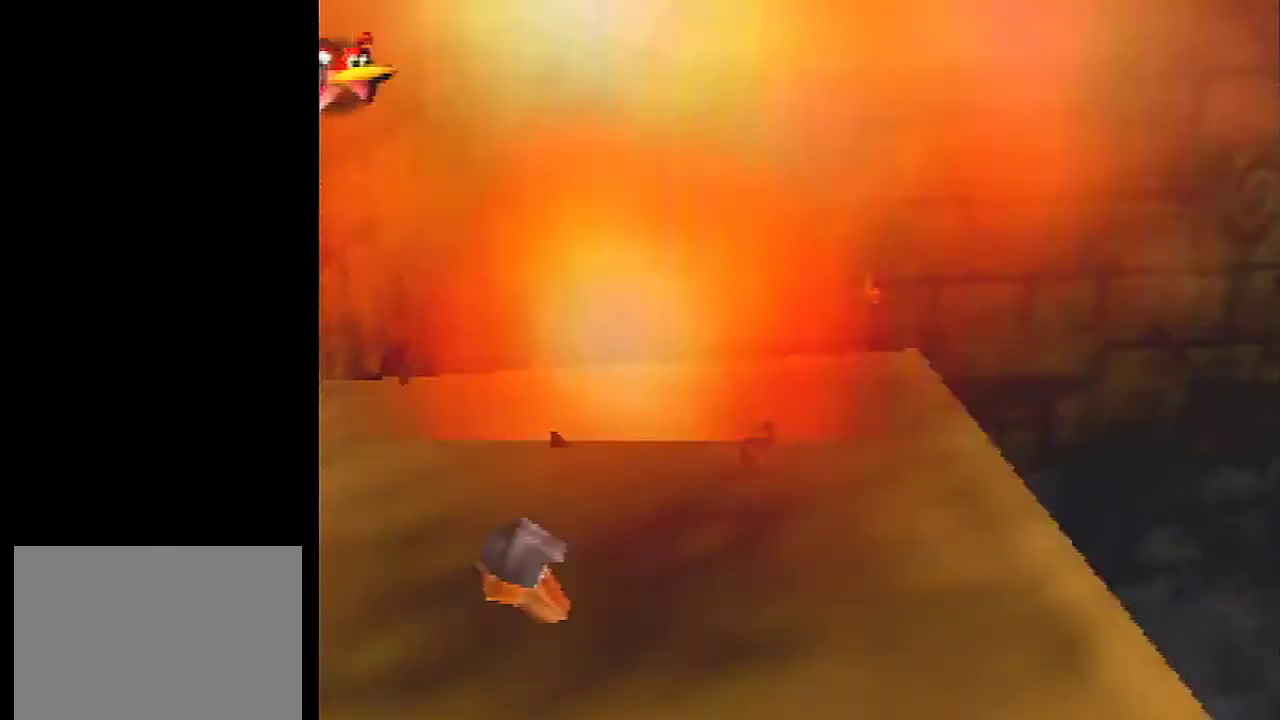
{"dt_ms": 300, "buttons": ["C_UP"], "left_stick": "center", "events": [[33, "C_UP", "up"], [100, "C_UP", "down"], [200, "C_UP", "up"], [267, "C_UP", "down"]]}
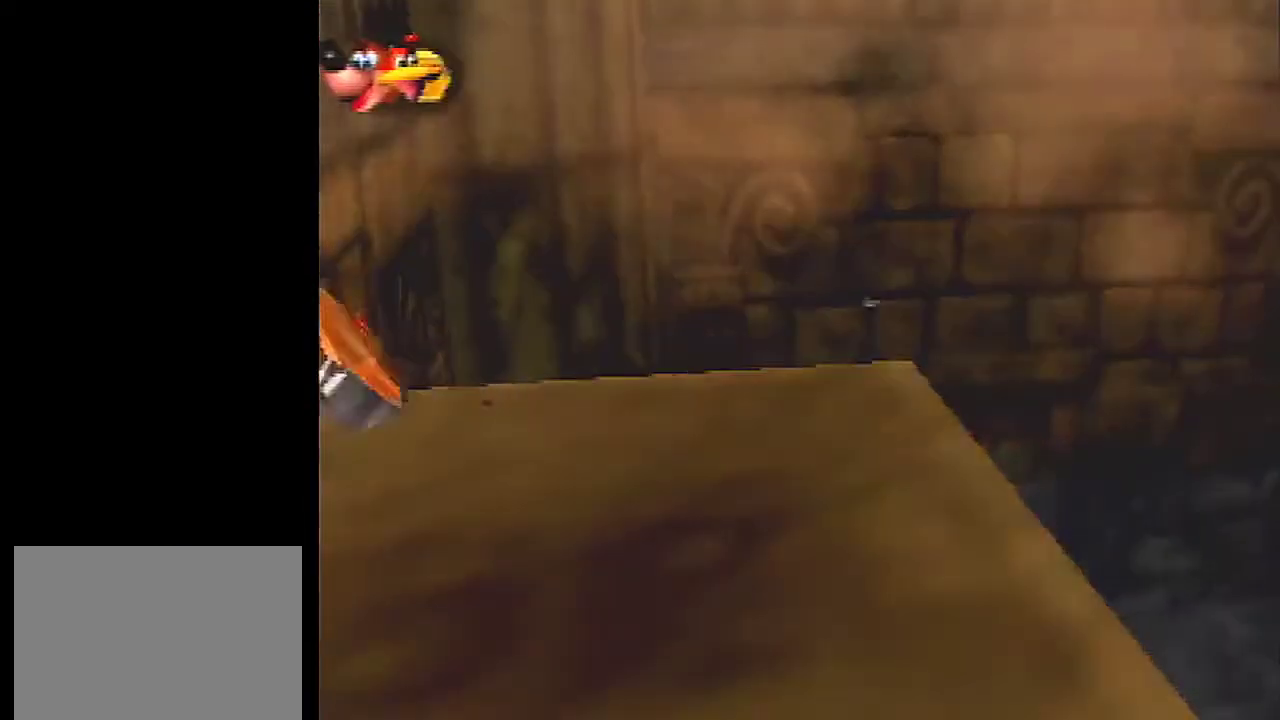
{"dt_ms": 300, "buttons": ["C_UP"], "left_stick": "center", "events": [[200, "C_UP", "up"], [267, "C_UP", "down"]]}
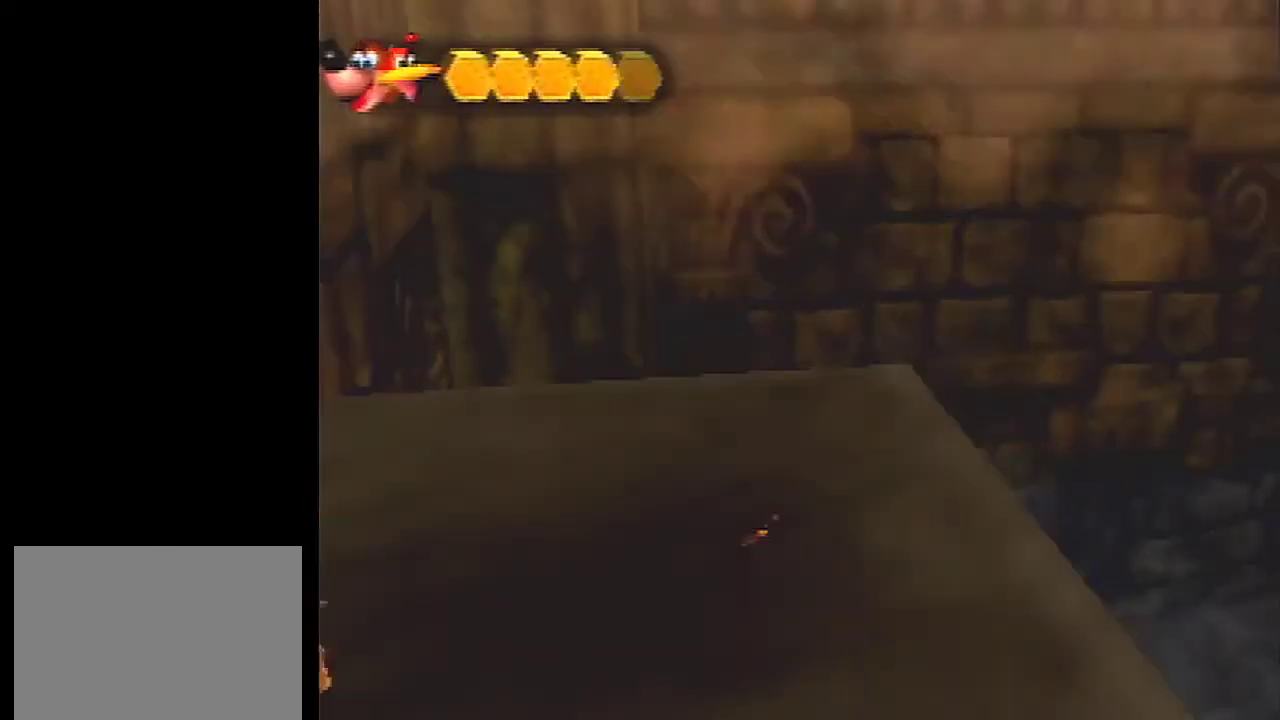
{"dt_ms": 601, "buttons": ["C_UP"], "left_stick": "center", "events": [[34, "C_UP", "up"], [101, "C_UP", "down"], [234, "C_UP", "up"], [401, "C_UP", "down"], [501, "C_UP", "up"], [568, "C_UP", "down"]]}
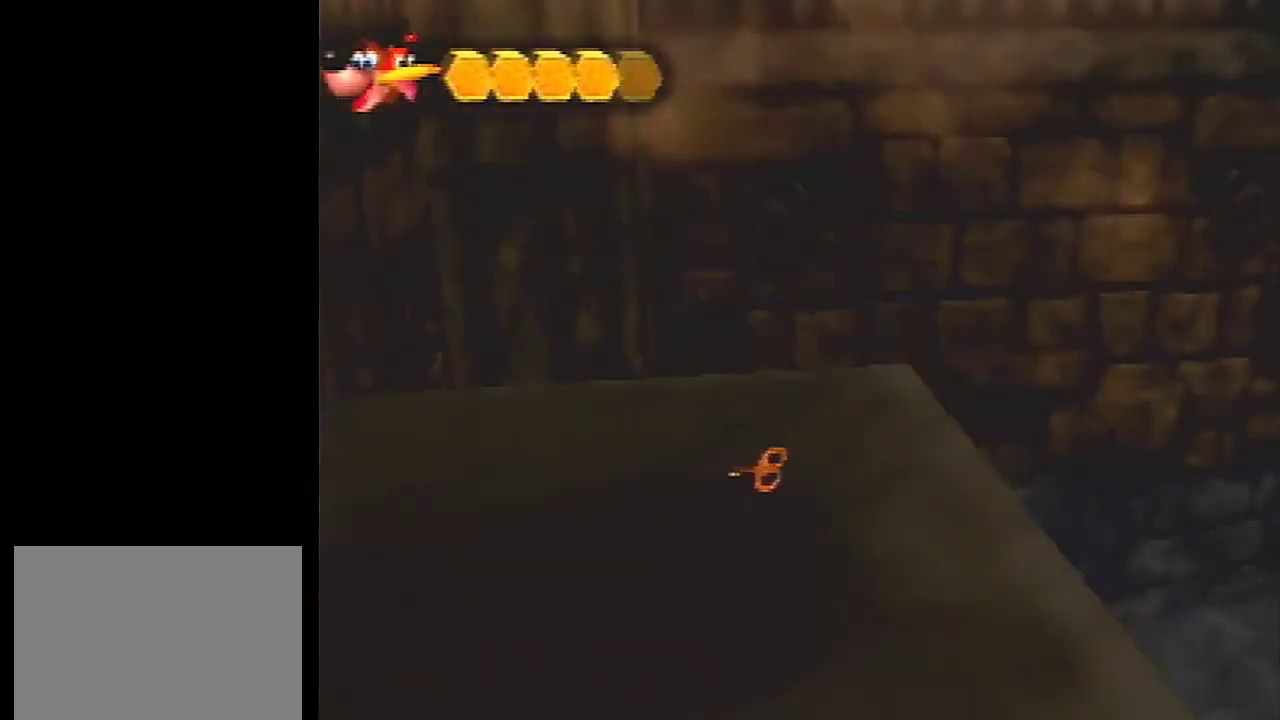
{"dt_ms": 400, "buttons": ["C_UP"], "left_stick": "center", "events": [[33, "C_UP", "up"], [100, "C_UP", "down"], [300, "C_UP", "up"], [400, "C_UP", "down"]]}
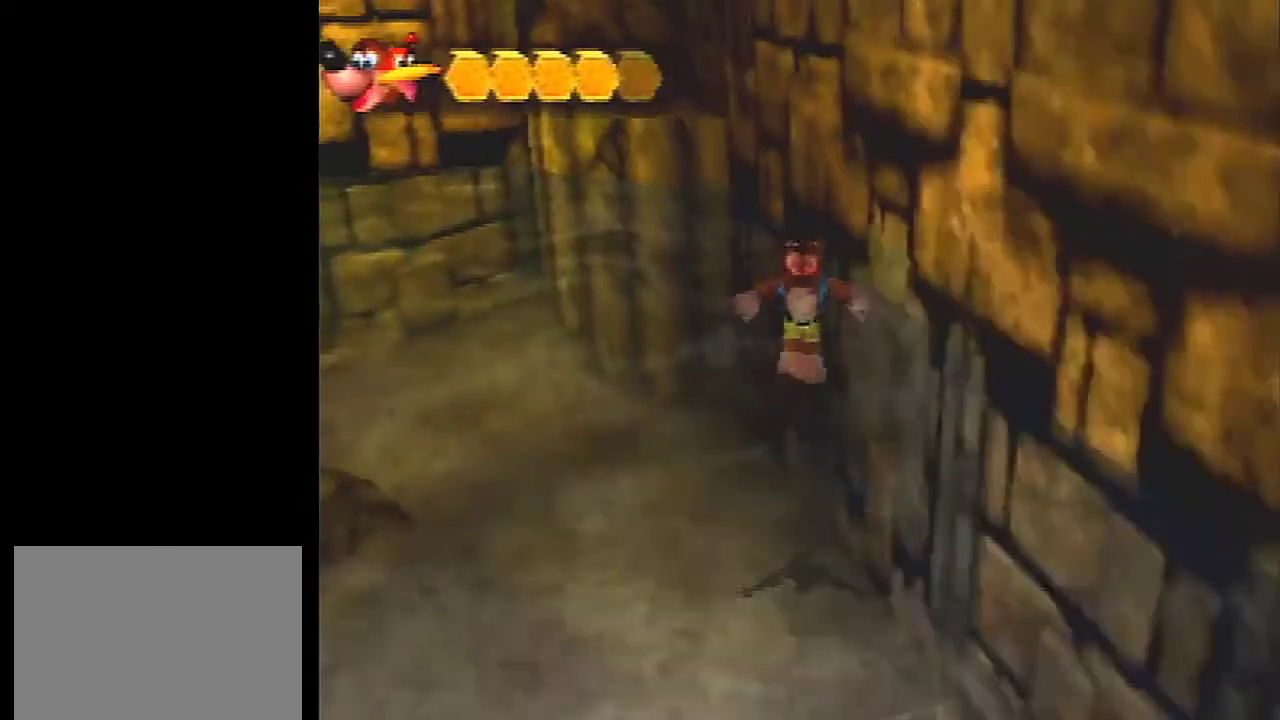
{"dt_ms": 401, "buttons": [], "left_stick": "down", "events": [[67, "C_UP", "up"], [401, "left_stick", "down"]]}
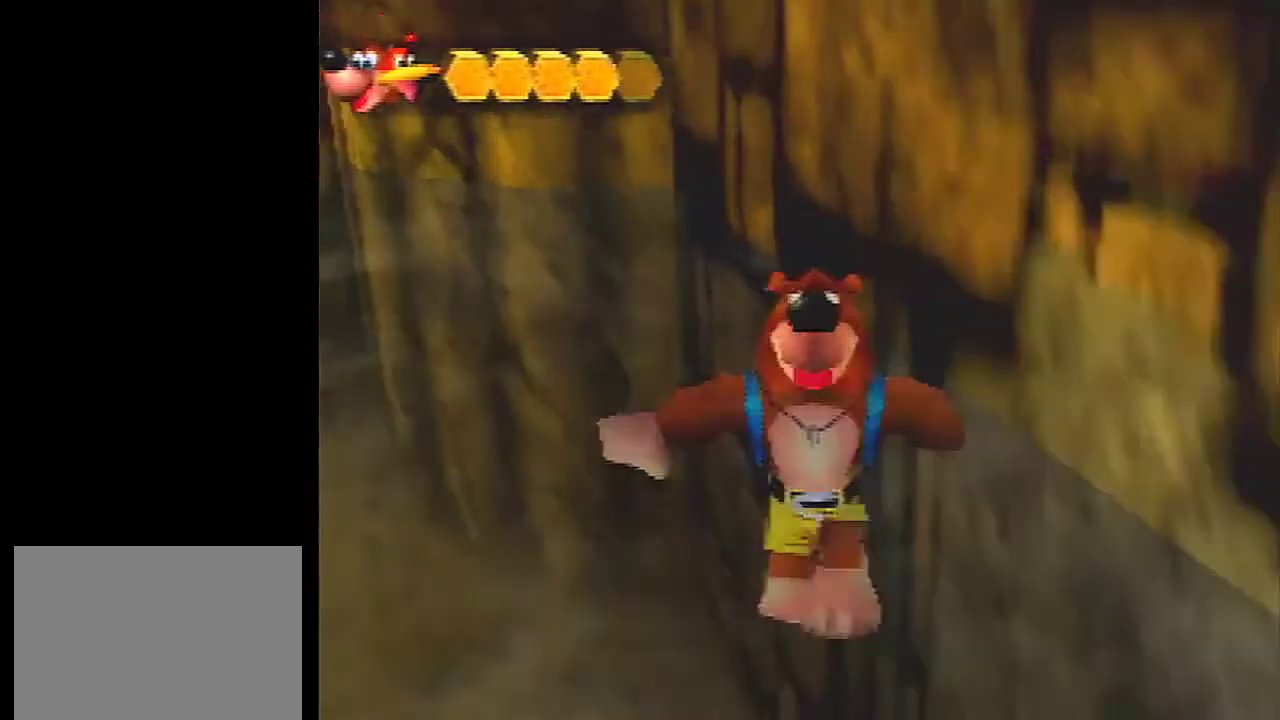
{"dt_ms": 700, "buttons": [], "left_stick": "down", "events": []}